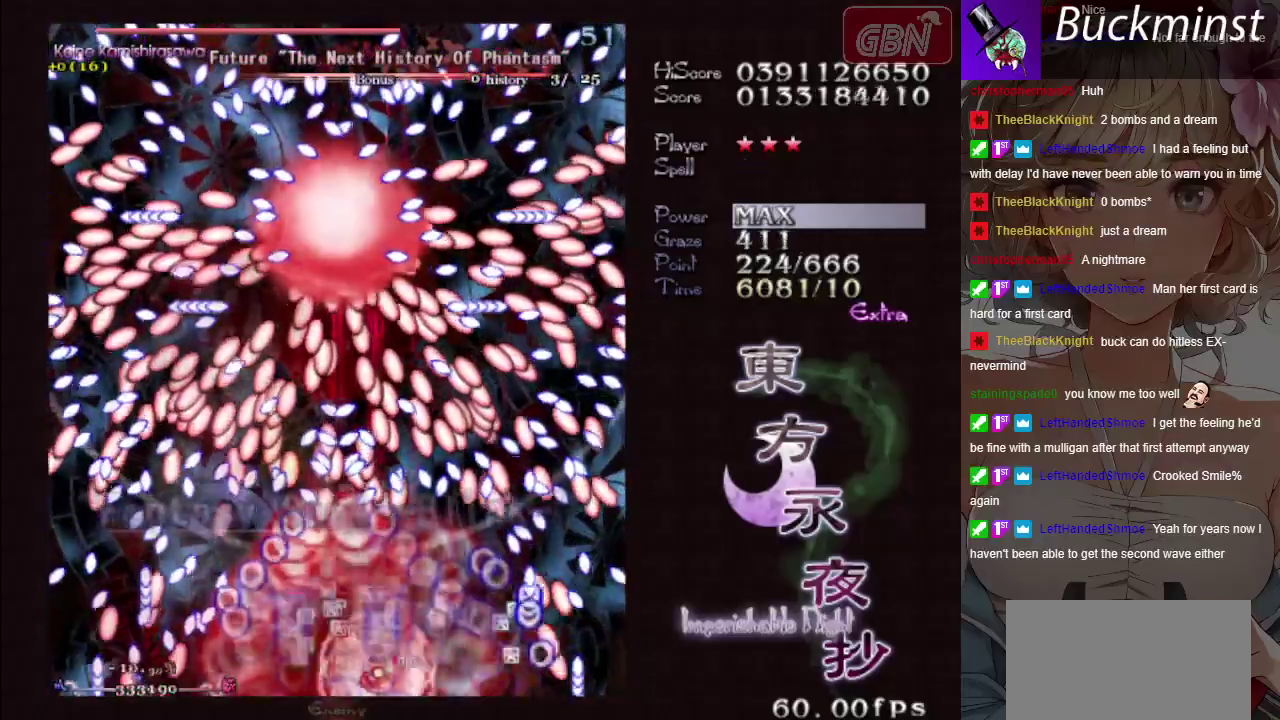
Gameplay with a controller (Xbox layout); each line is a JSON object with the inputs held at the frame after it (dt_ms = milliseconds from this image to that frame). "events" lists button and stick changes between this image and that frame as [ms after this image, input, new state], when the widget could be followed in between. Not read: L3 R3 left_stick right_stick.
{"dt_ms": 600, "buttons": [], "events": [[333, "X", "up"], [517, "A", "up"]]}
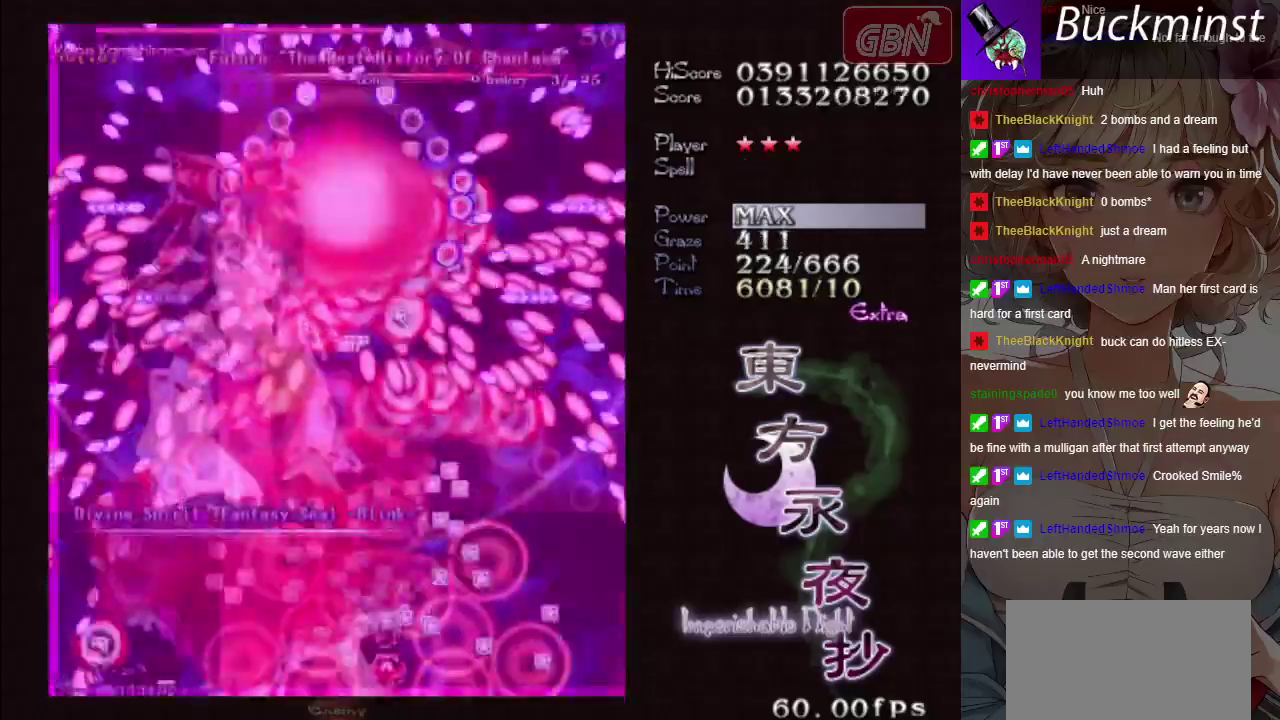
{"dt_ms": 500, "buttons": [], "events": []}
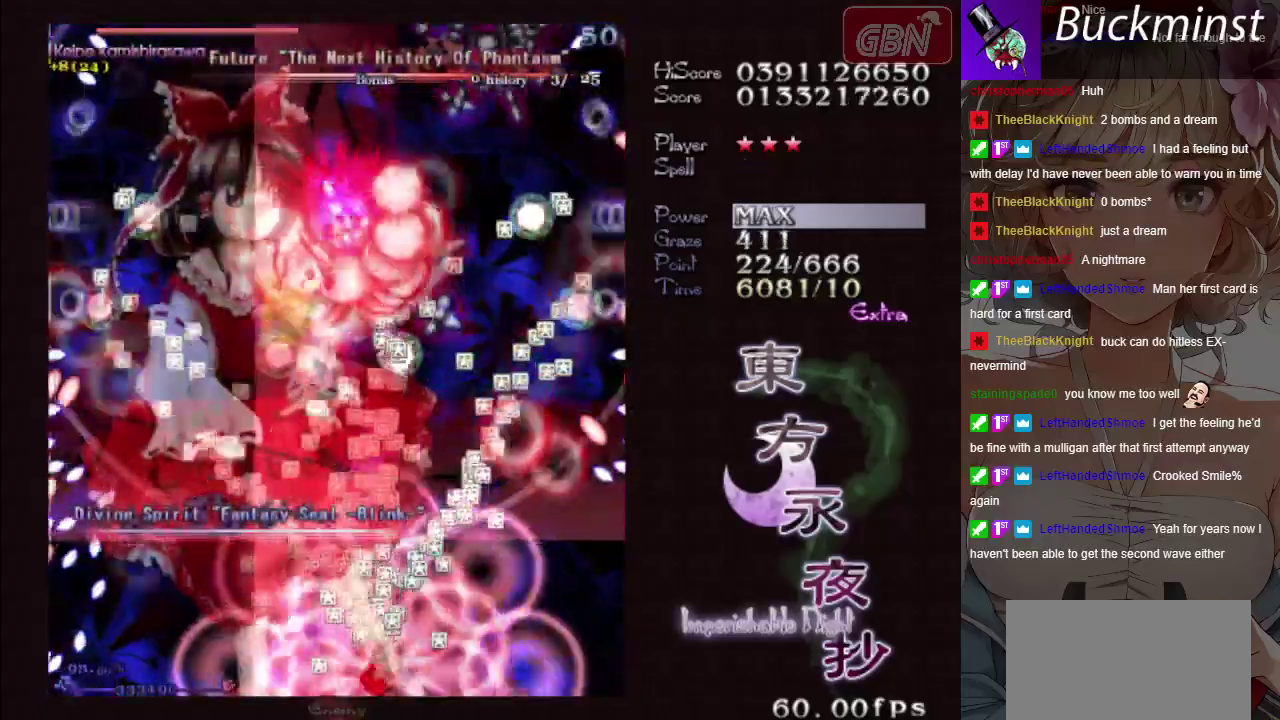
{"dt_ms": 500, "buttons": [], "events": []}
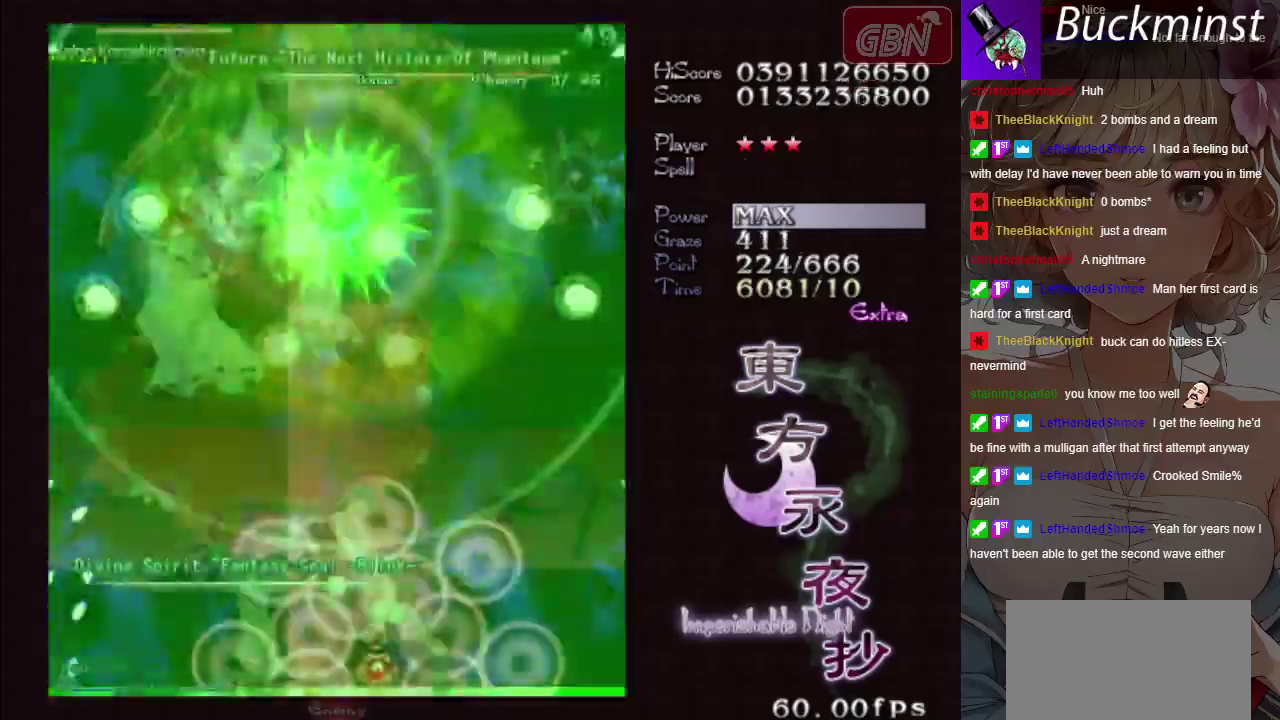
{"dt_ms": 500, "buttons": [], "events": []}
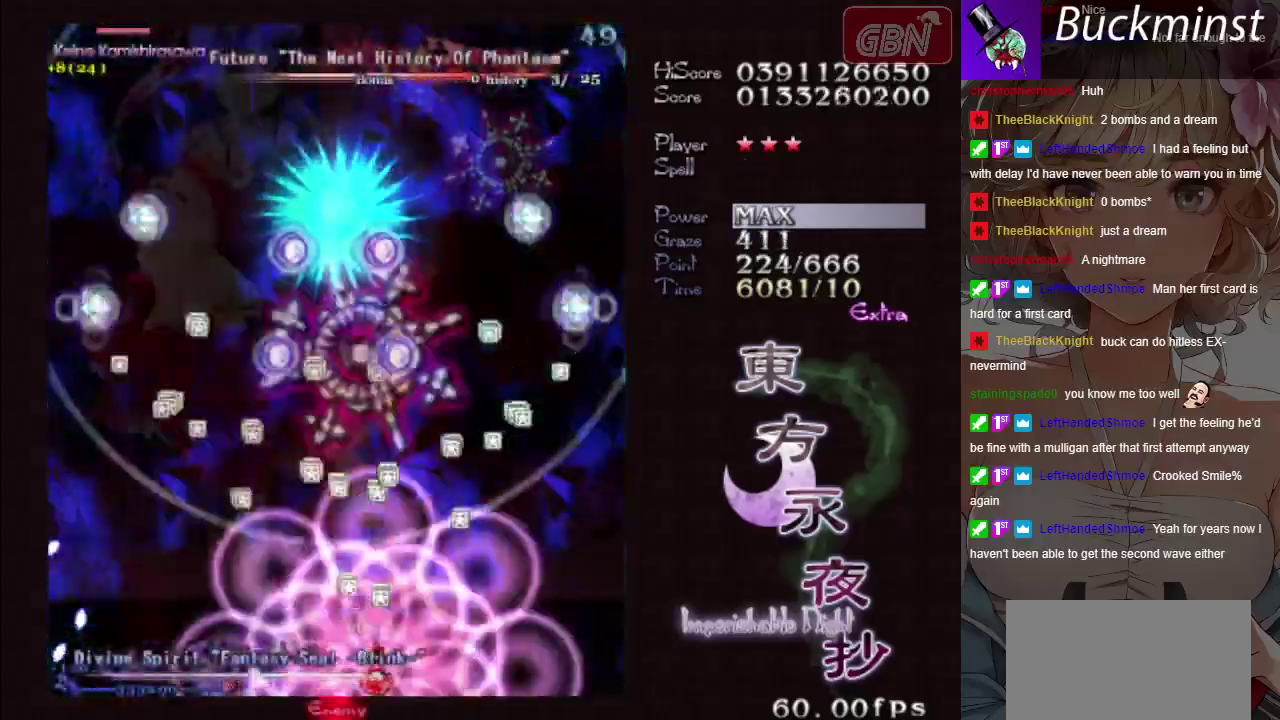
{"dt_ms": 300, "buttons": ["A", "X"], "events": [[267, "A", "down"], [300, "X", "down"]]}
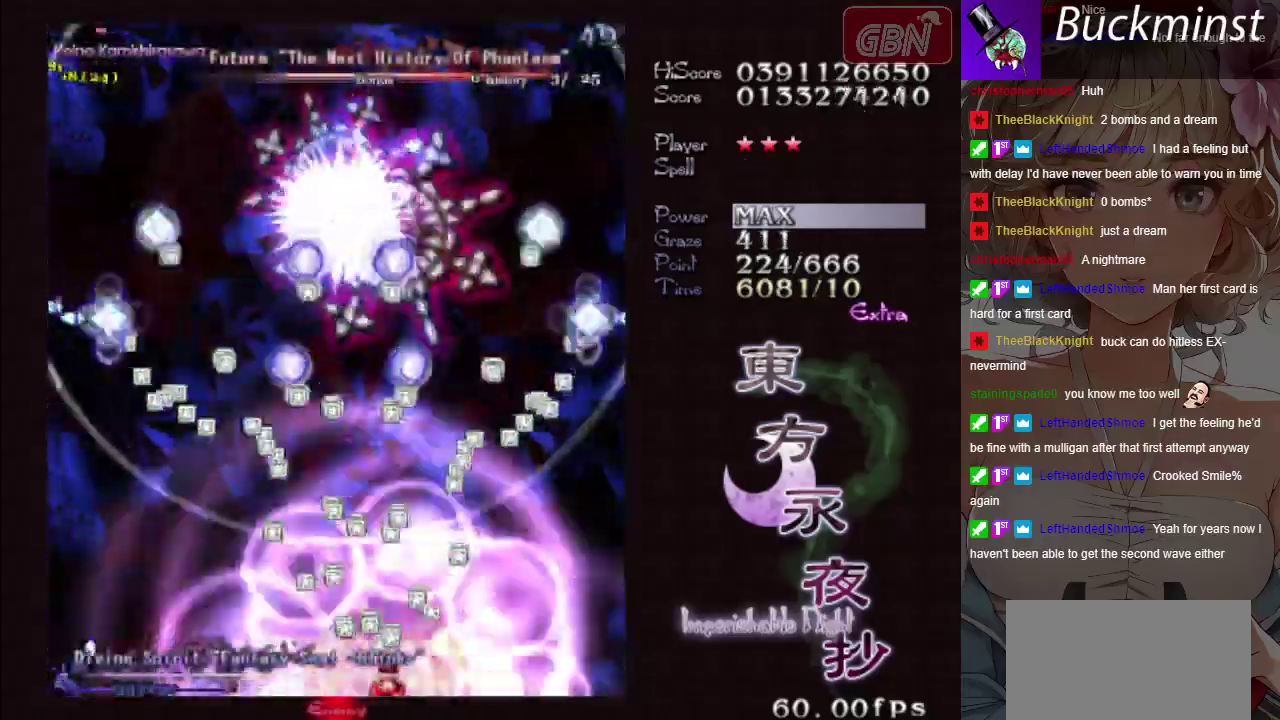
{"dt_ms": 700, "buttons": ["A", "X"], "events": []}
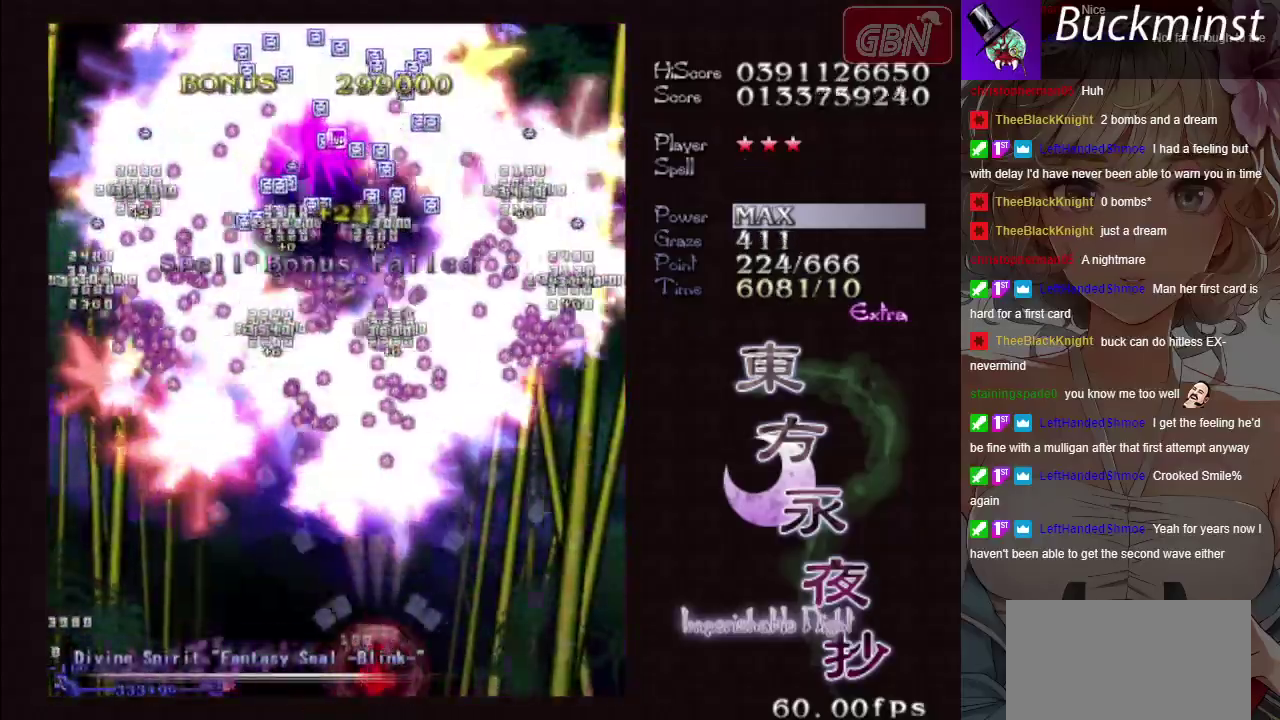
{"dt_ms": 500, "buttons": ["A"], "events": [[433, "X", "up"]]}
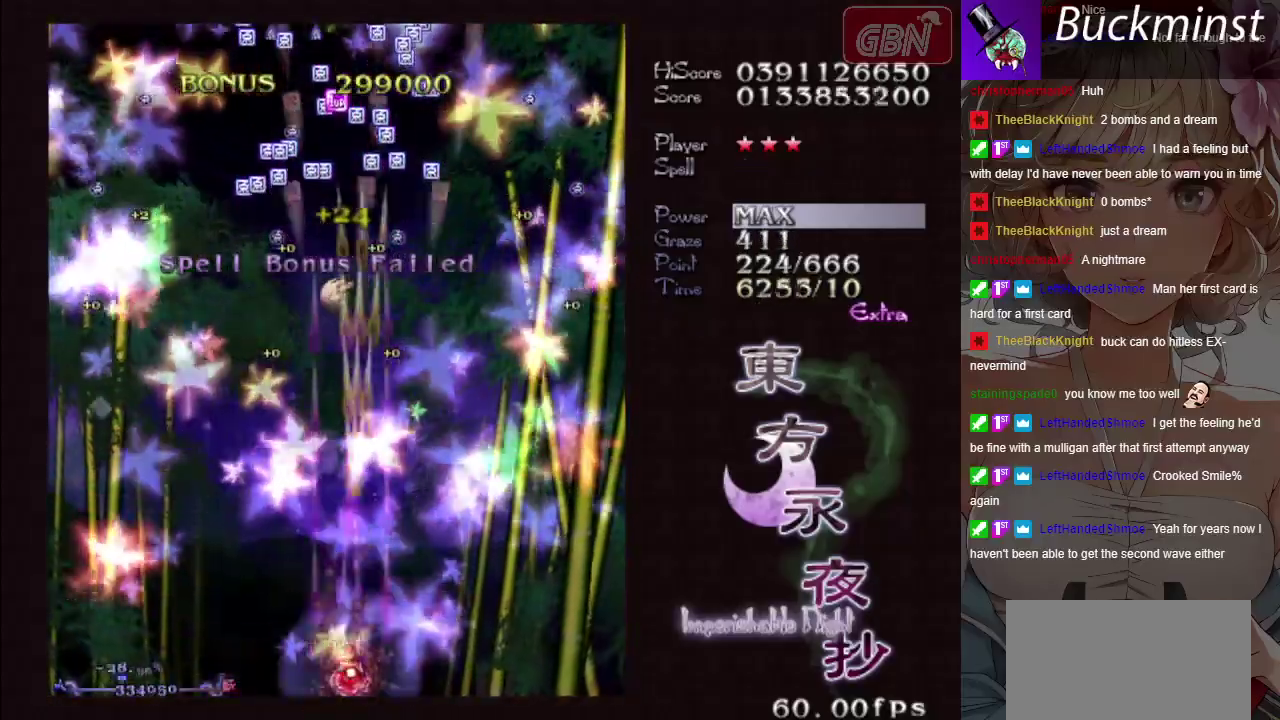
{"dt_ms": 500, "buttons": ["A"], "events": []}
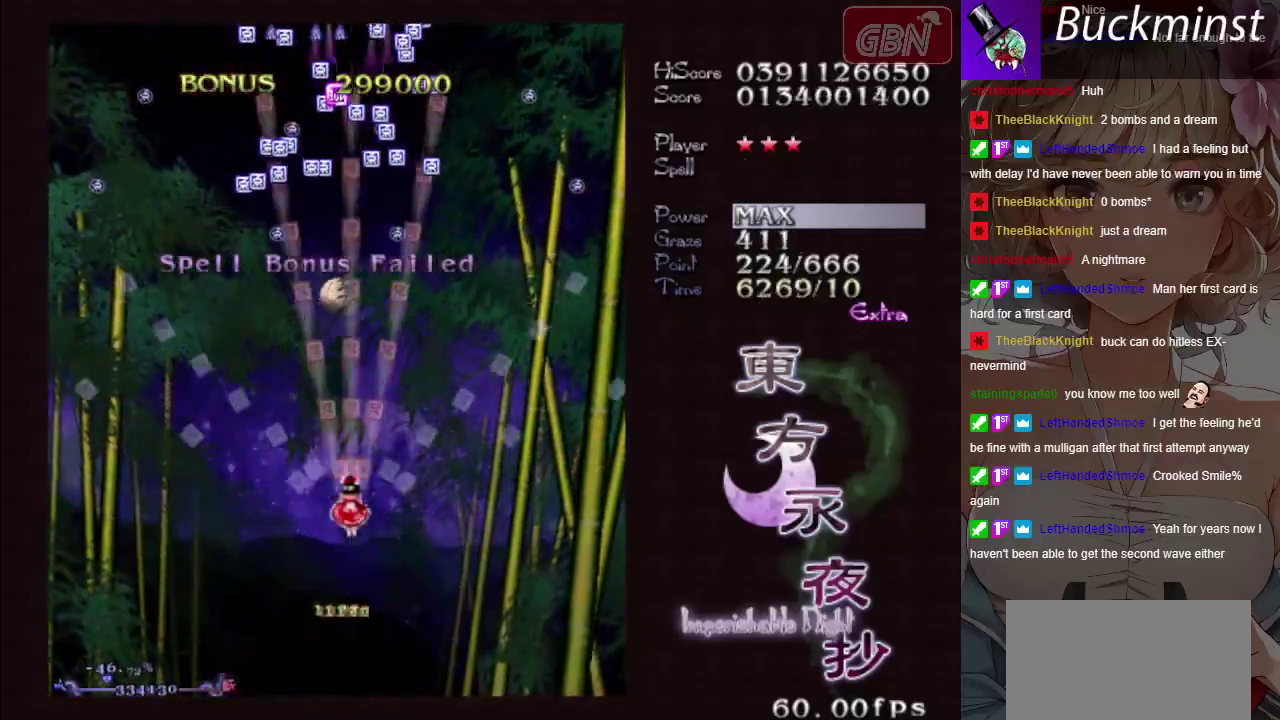
{"dt_ms": 500, "buttons": ["A"], "events": []}
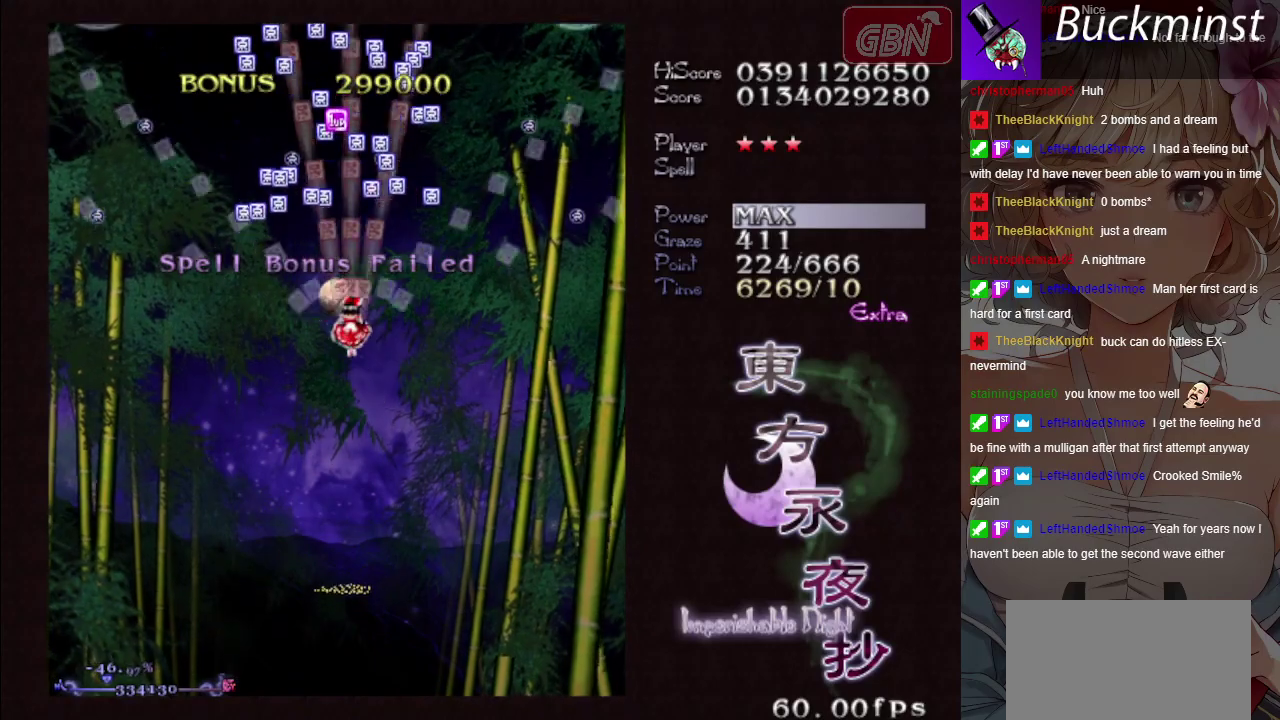
{"dt_ms": 400, "buttons": ["A", "X"], "events": [[367, "X", "down"]]}
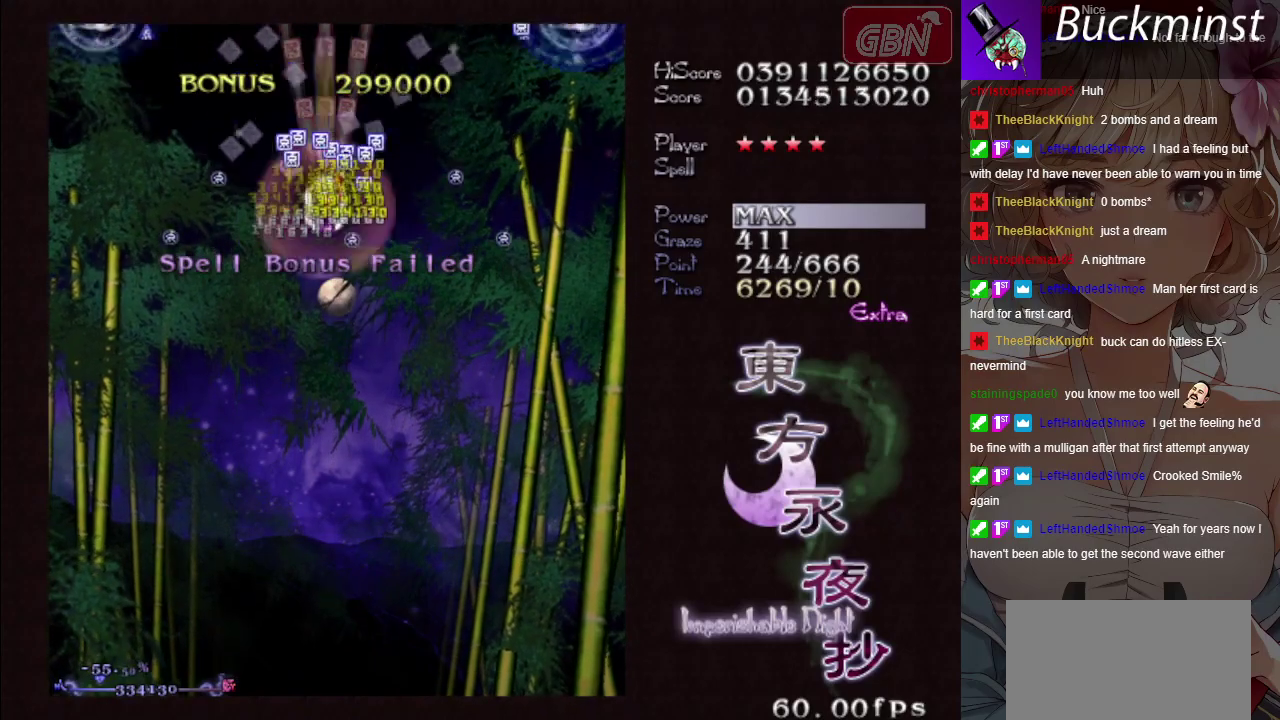
{"dt_ms": 300, "buttons": ["A"], "events": [[217, "X", "up"]]}
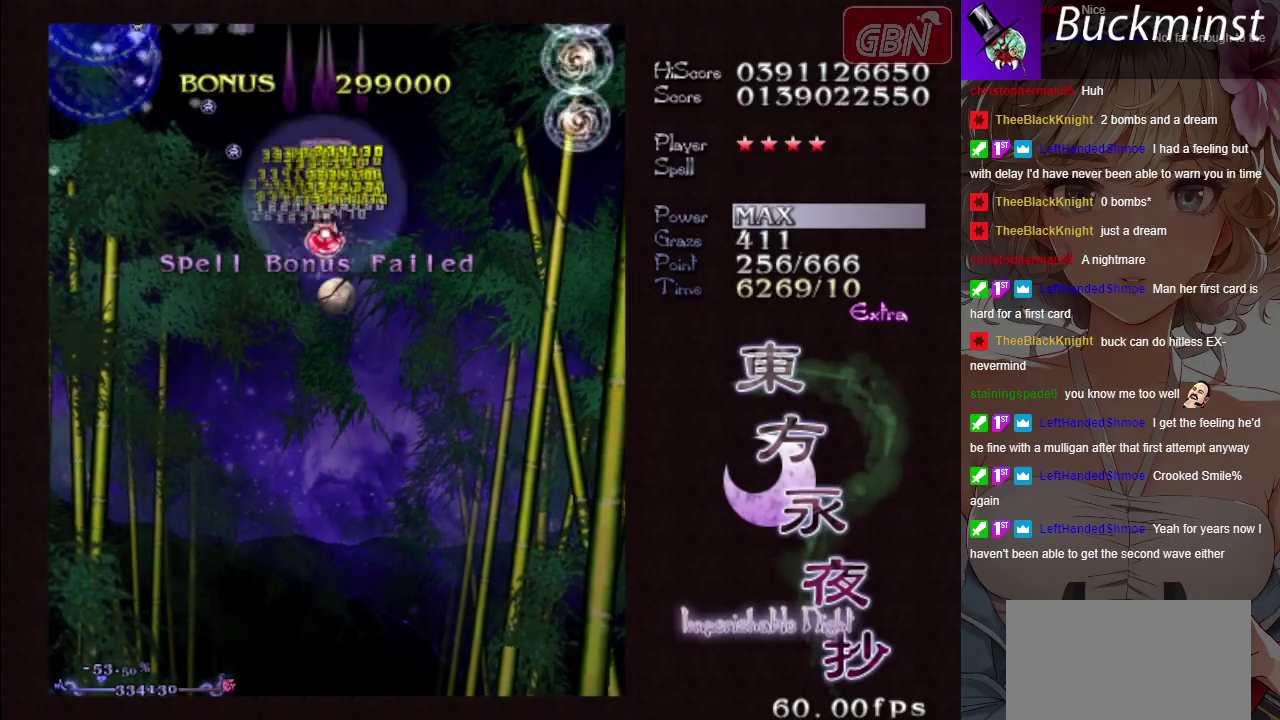
{"dt_ms": 300, "buttons": ["A"], "events": []}
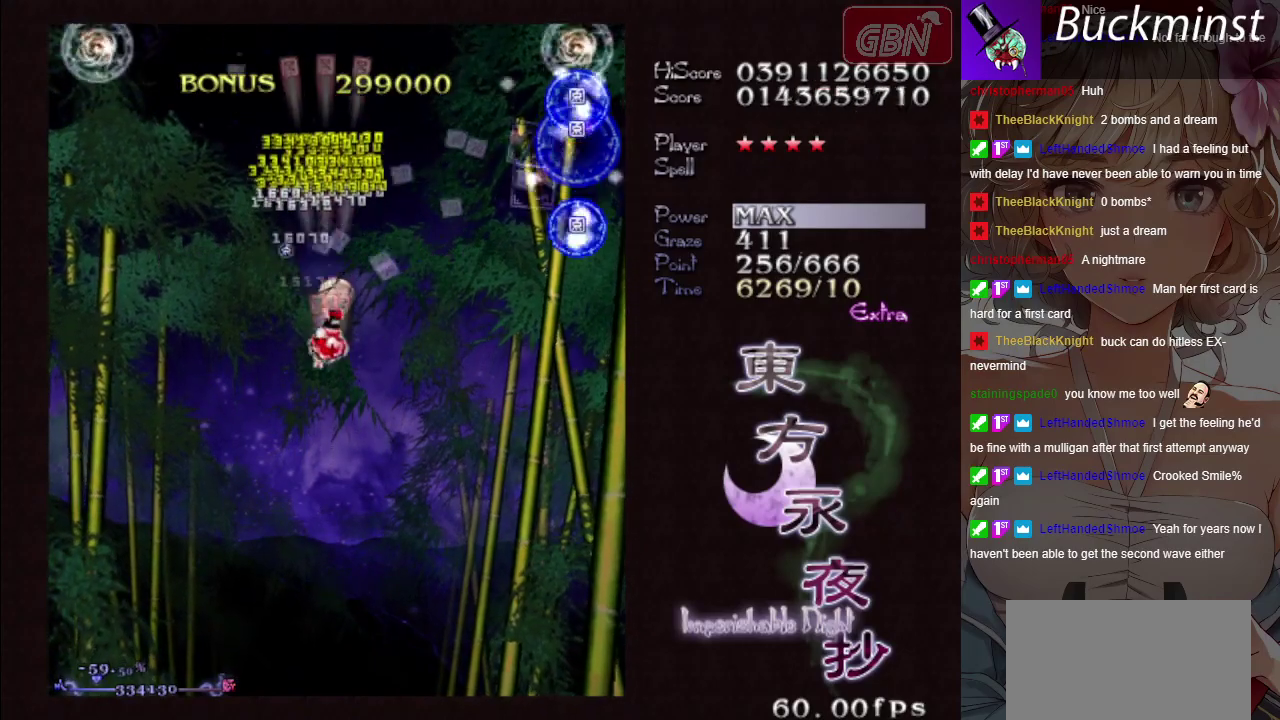
{"dt_ms": 600, "buttons": ["A"], "events": []}
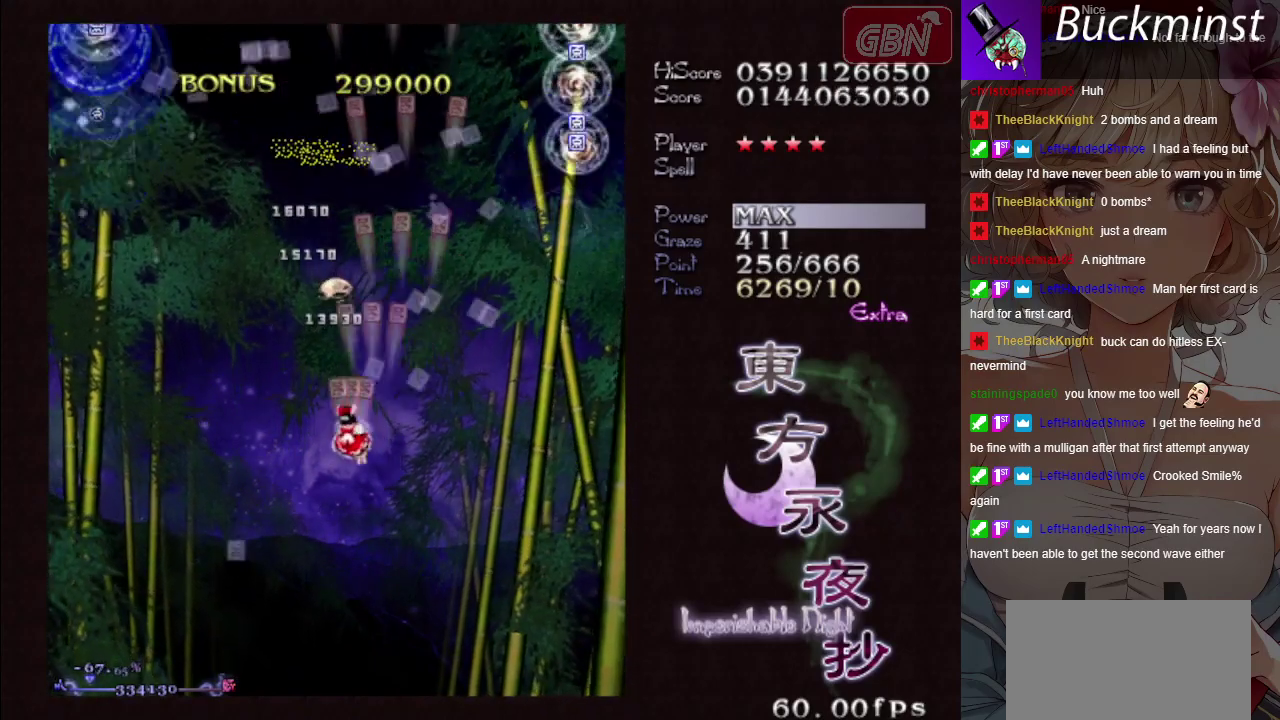
{"dt_ms": 400, "buttons": ["A"], "events": []}
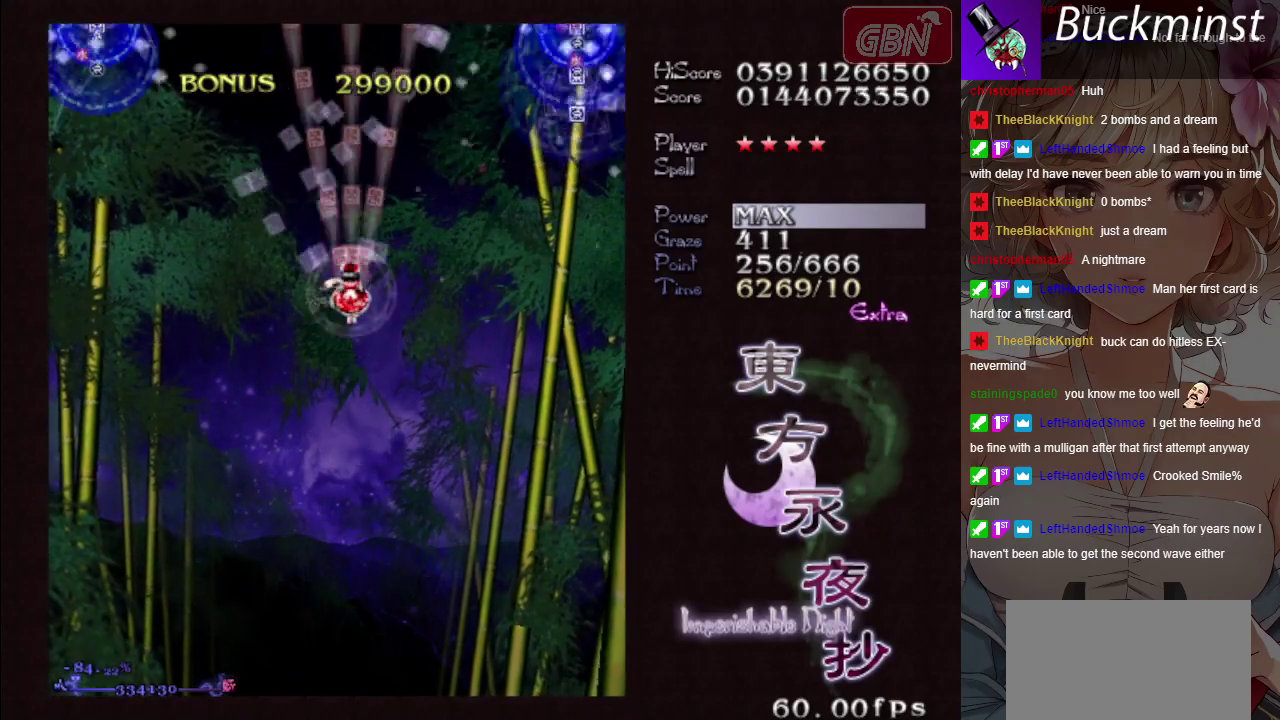
{"dt_ms": 600, "buttons": ["A", "X"], "events": [[417, "X", "down"]]}
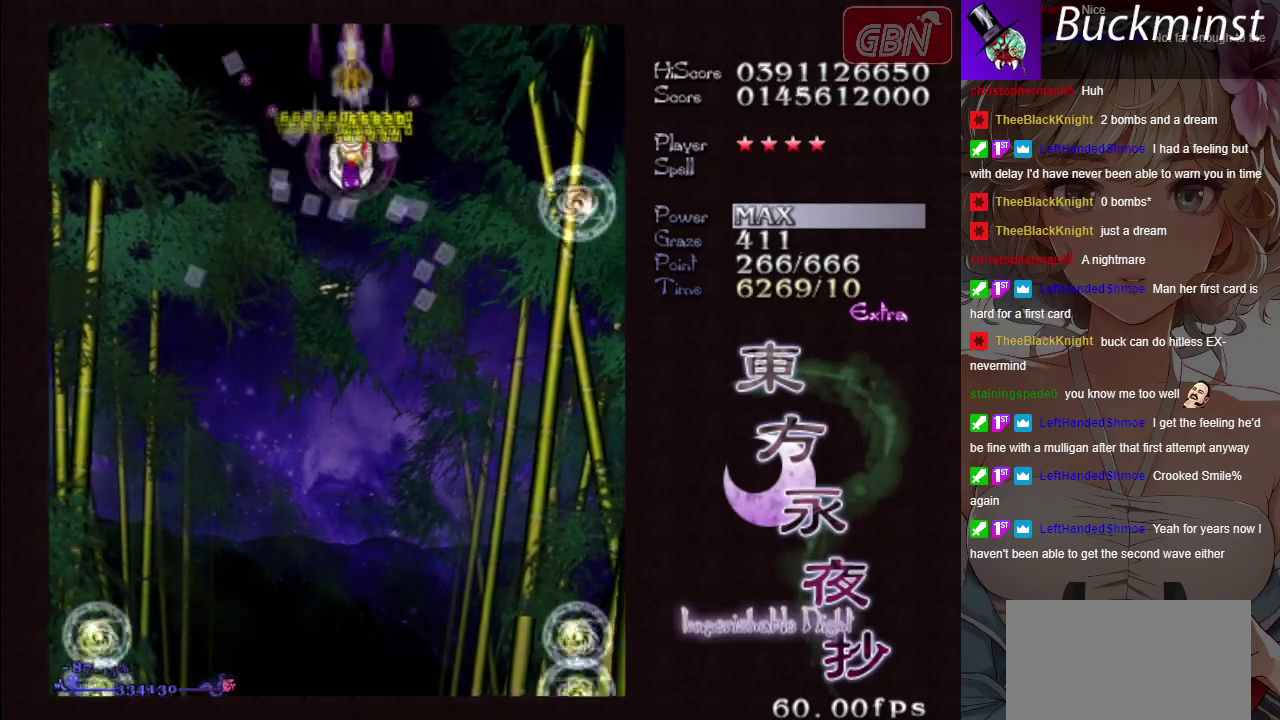
{"dt_ms": 400, "buttons": ["A"], "events": [[33, "X", "up"]]}
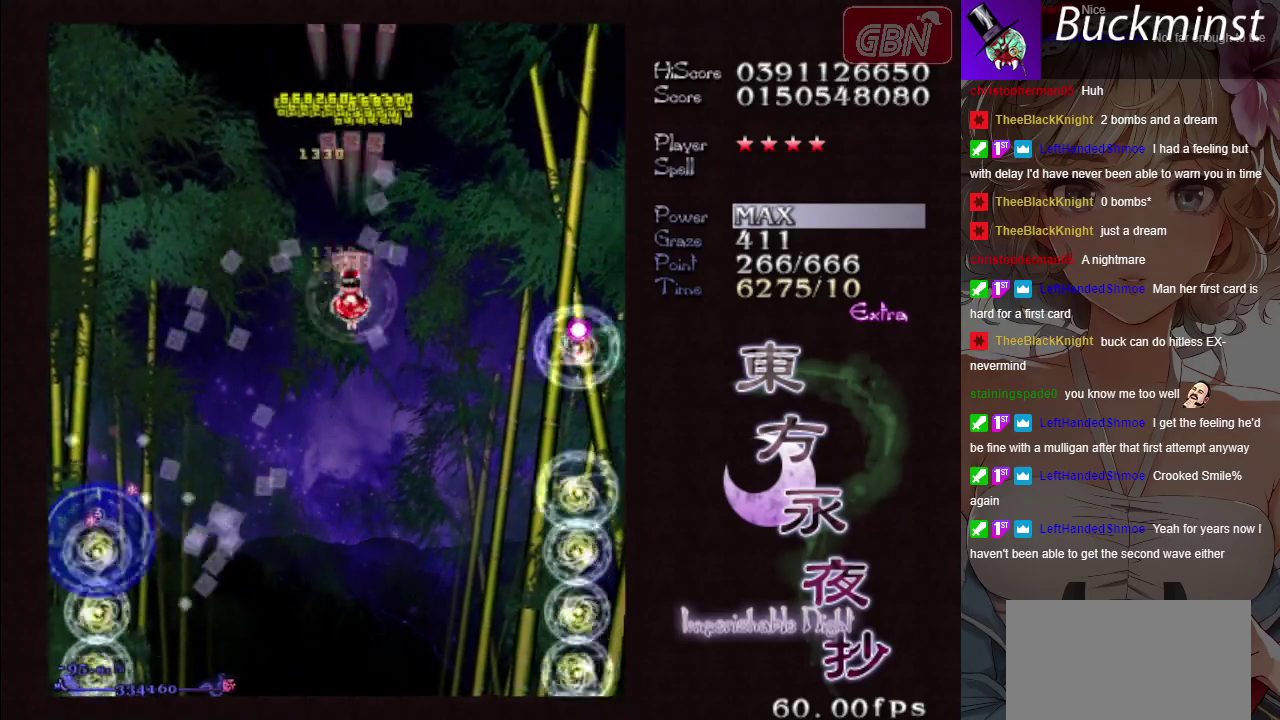
{"dt_ms": 500, "buttons": ["A"], "events": []}
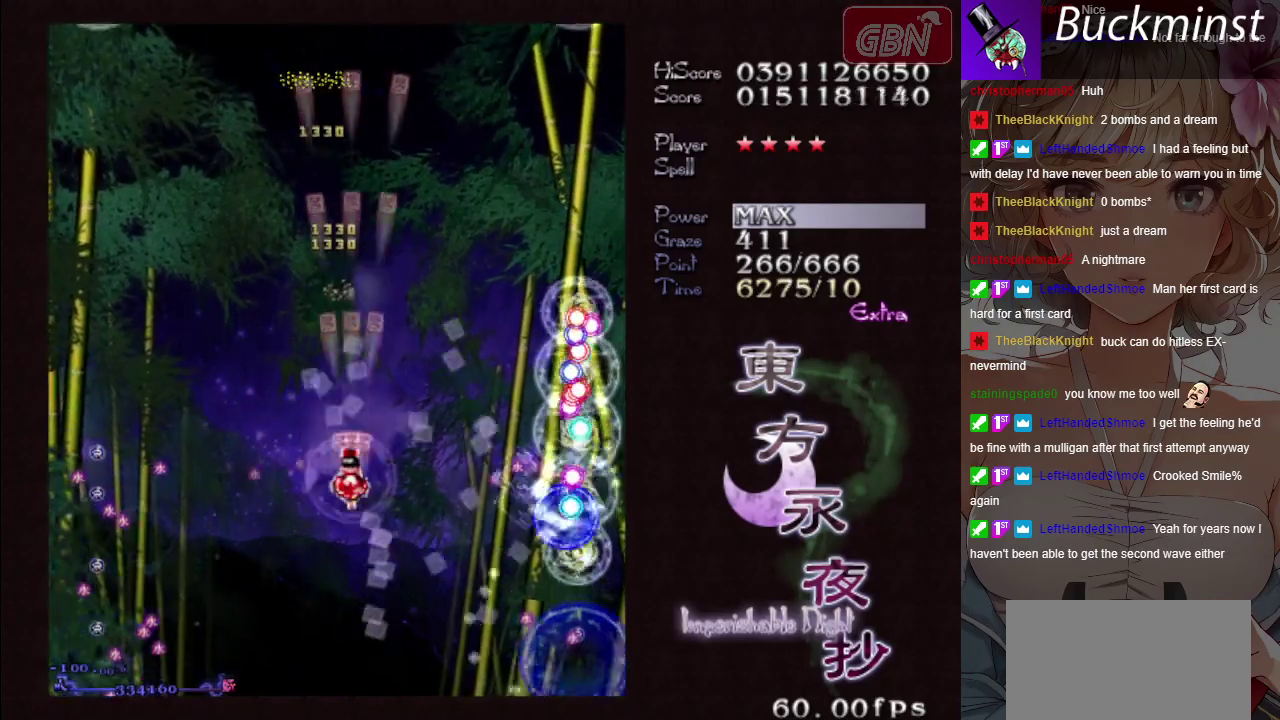
{"dt_ms": 600, "buttons": ["A"], "events": []}
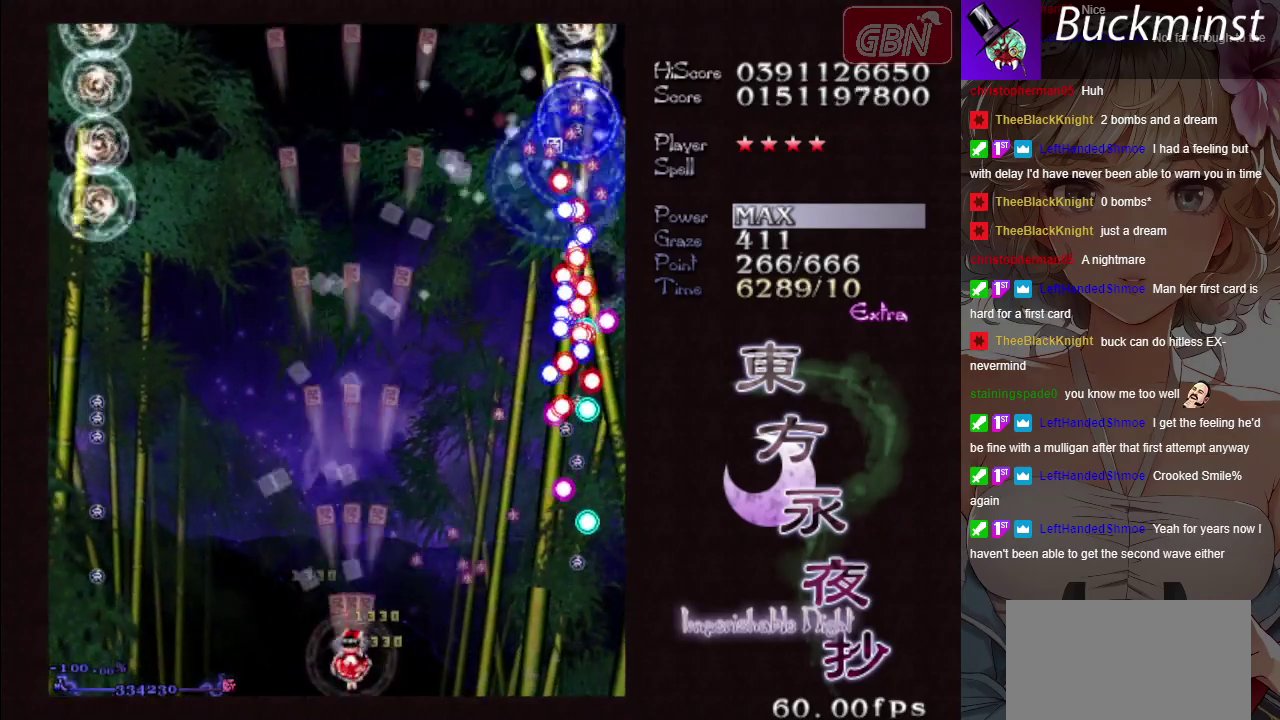
{"dt_ms": 600, "buttons": ["A"], "events": []}
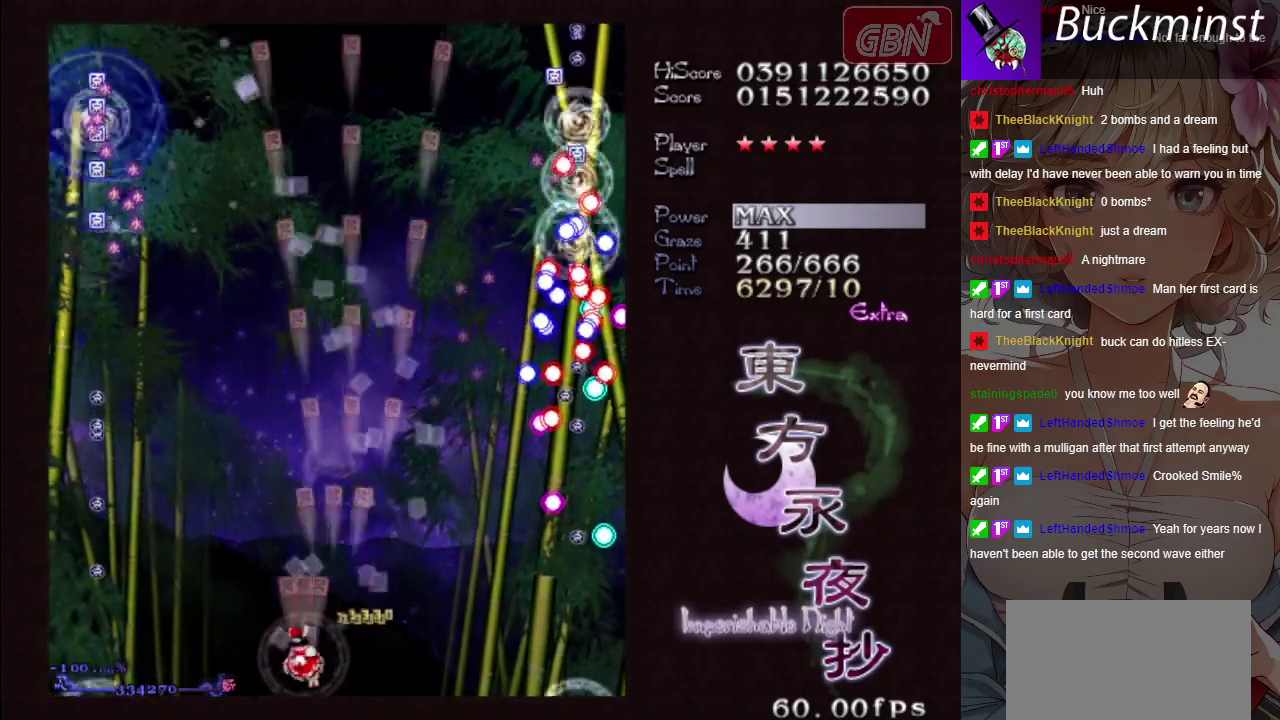
{"dt_ms": 500, "buttons": ["A"], "events": []}
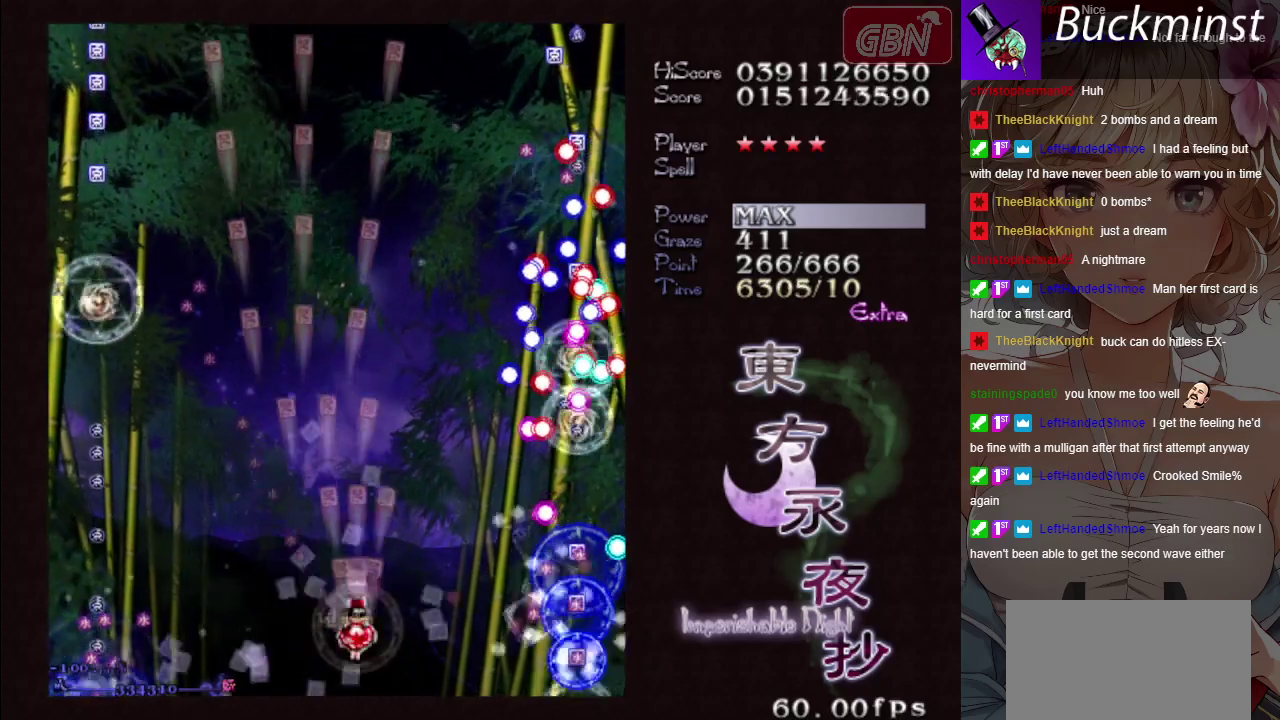
{"dt_ms": 300, "buttons": ["A"], "events": []}
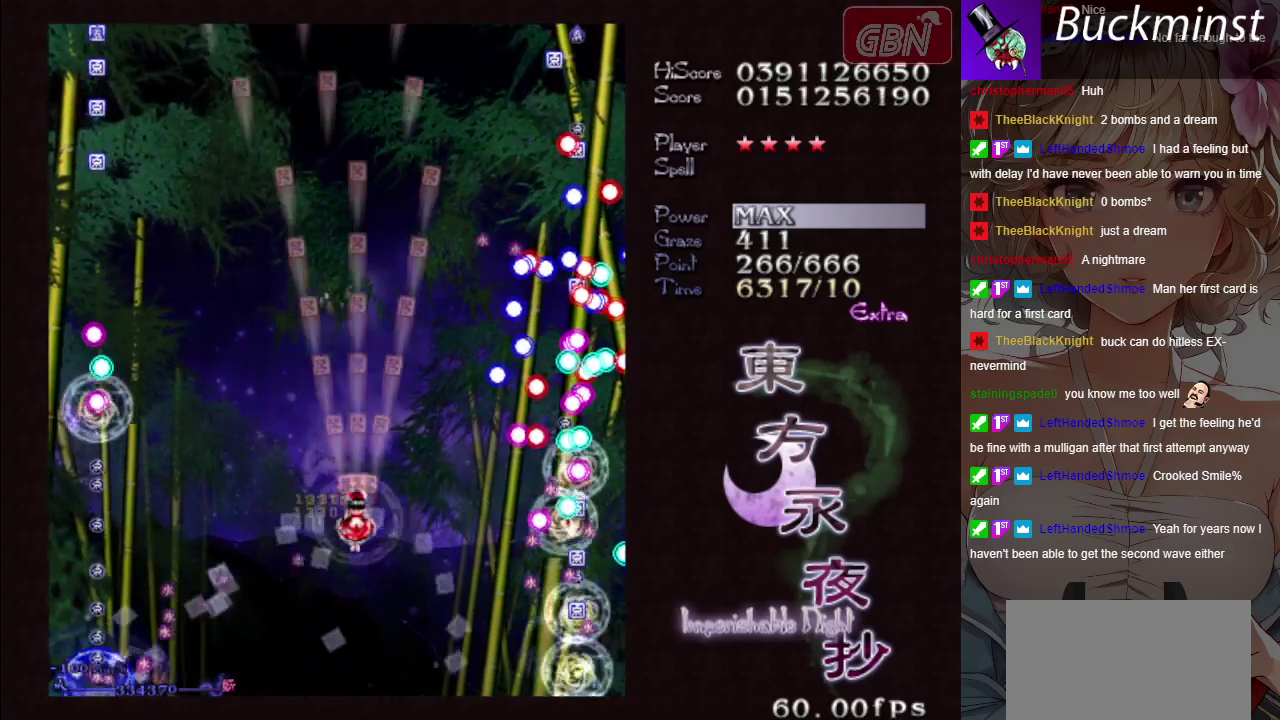
{"dt_ms": 500, "buttons": ["A"], "events": []}
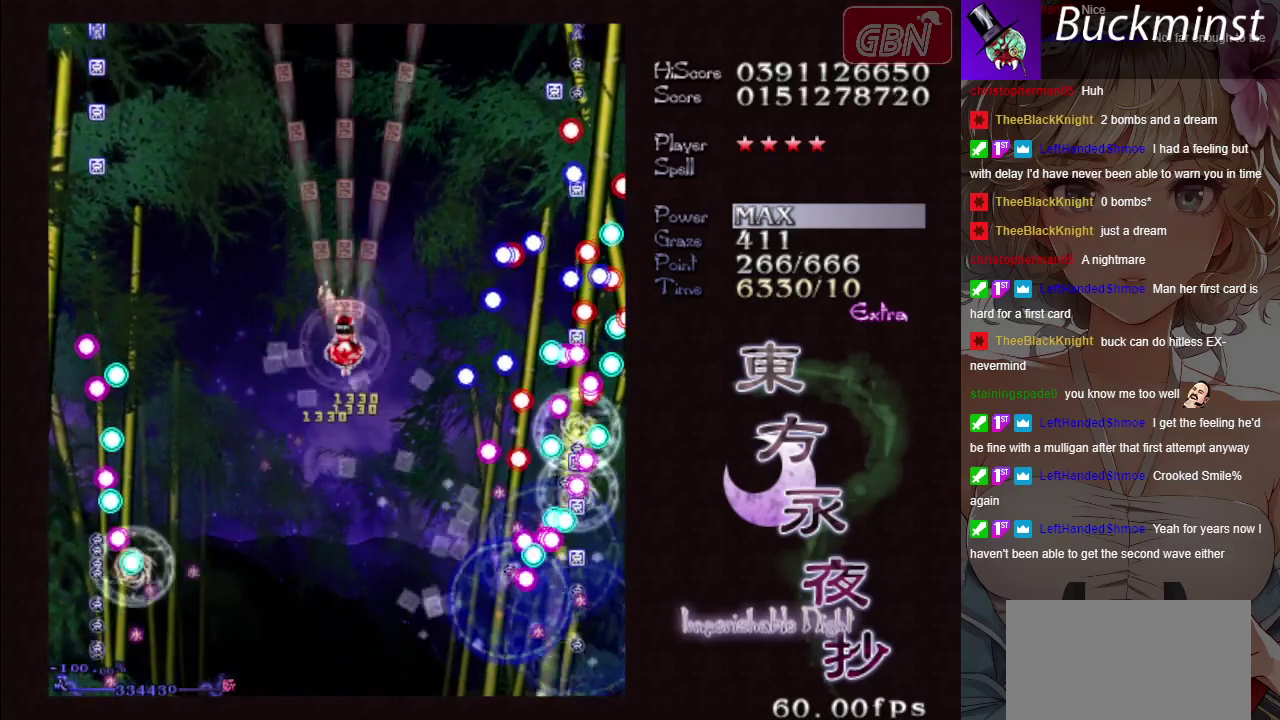
{"dt_ms": 700, "buttons": ["A", "X"], "events": [[533, "X", "down"]]}
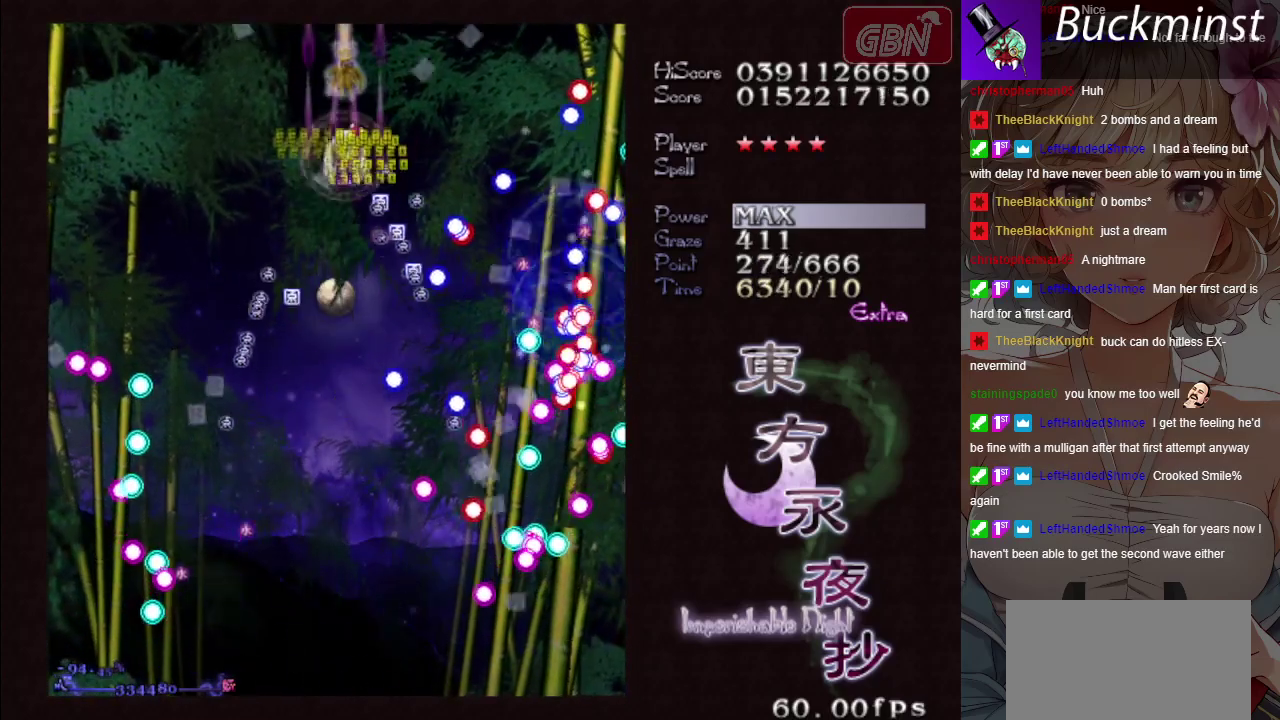
{"dt_ms": 300, "buttons": ["A"], "events": [[133, "X", "up"]]}
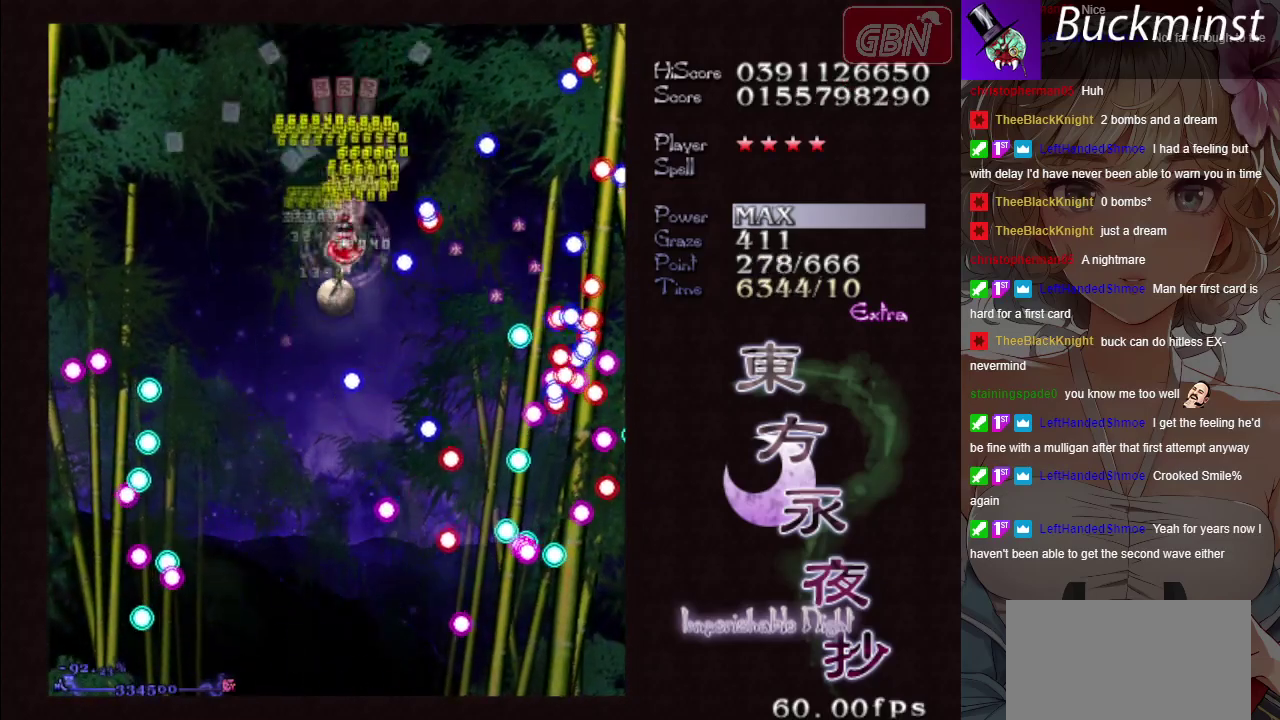
{"dt_ms": 500, "buttons": ["A"], "events": []}